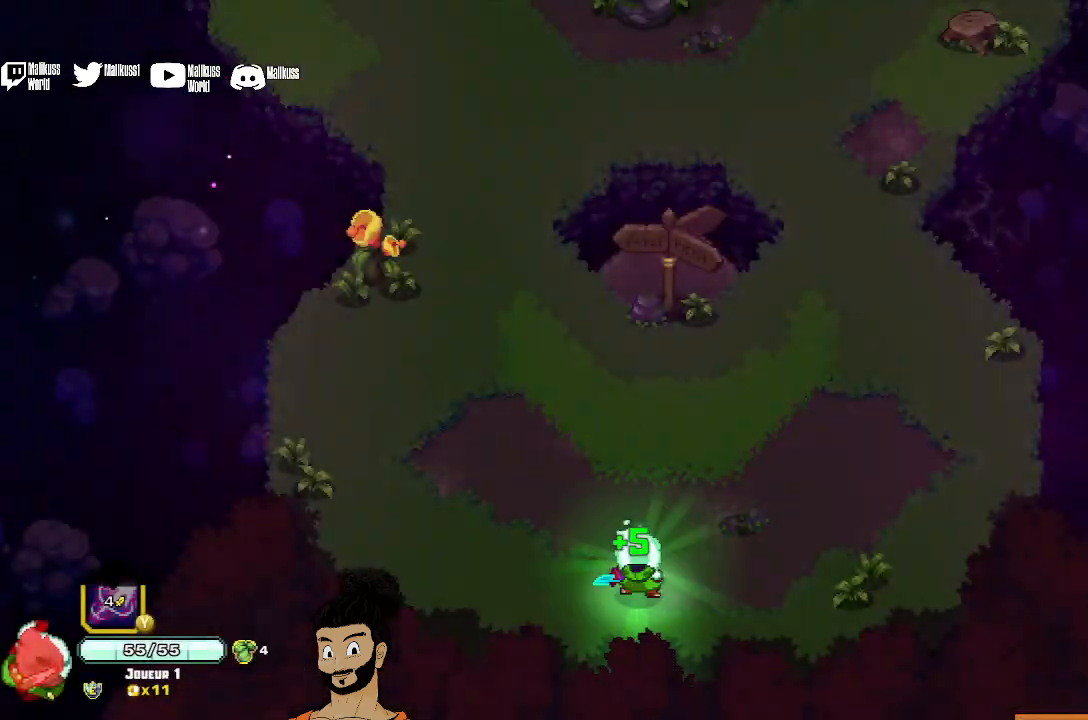
Gameplay with a controller (Xbox layout); each line is a JSON object with the inputs held at the frame after it. "events" lists button and stick changes between this image and that frame as [ms after this image, input, new state], when the widget could be followed in between. Not read: right_stick.
{"buttons": [], "left_stick": "up", "events": []}
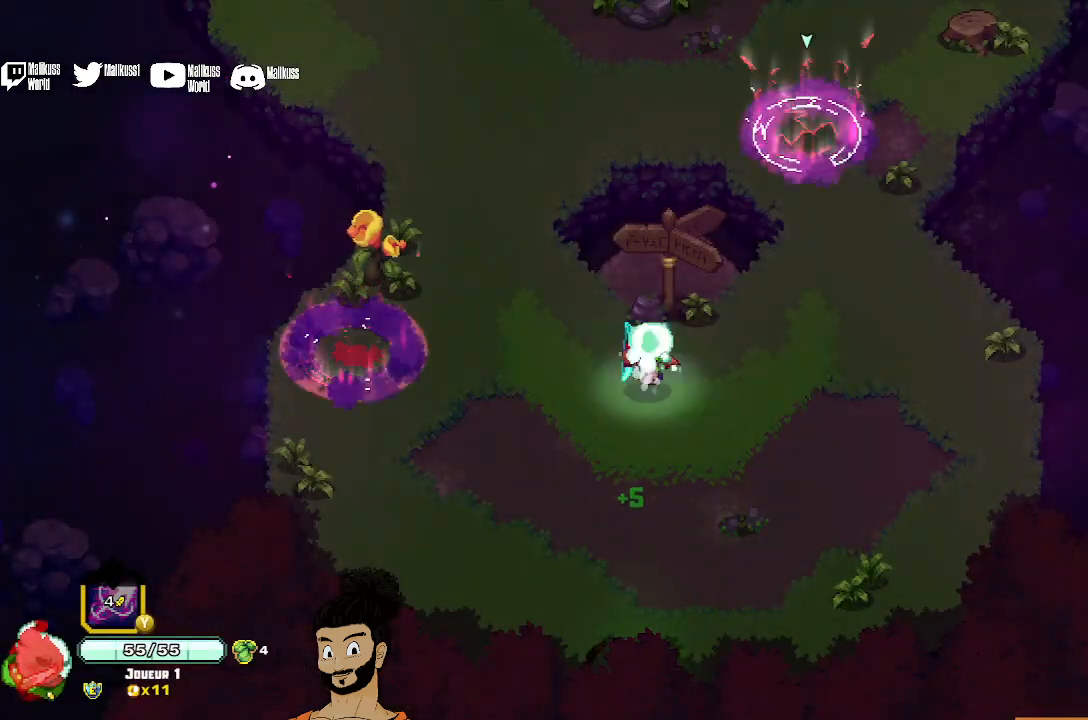
{"buttons": ["X"], "left_stick": "left", "events": [[67, "X", "down"], [67, "left_stick", "up-left"], [200, "left_stick", "left"]]}
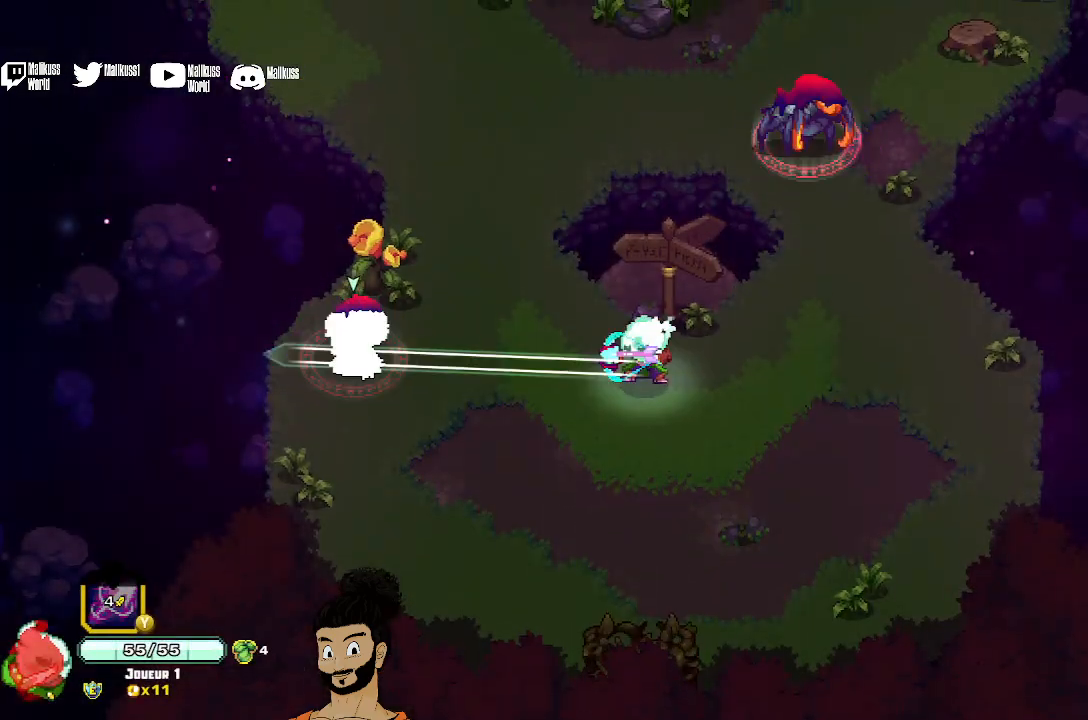
{"buttons": ["X"], "left_stick": "center", "events": [[200, "X", "up"], [300, "X", "down"], [333, "left_stick", "center"]]}
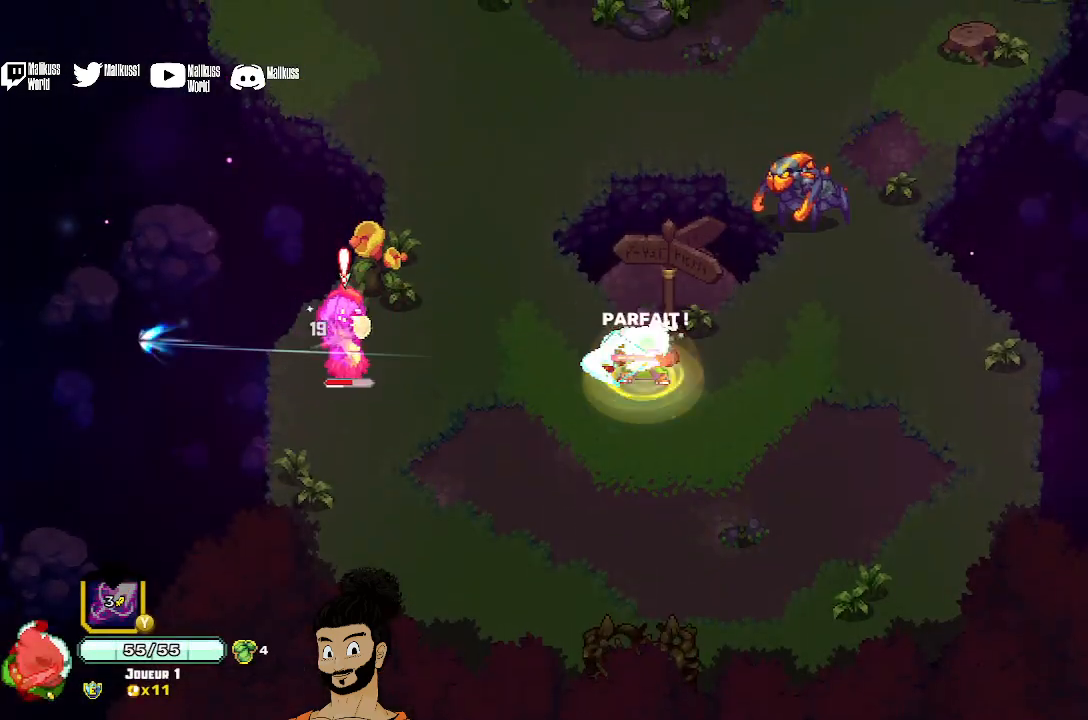
{"buttons": [], "left_stick": "down-left", "events": [[200, "X", "up"], [300, "X", "down"], [367, "X", "up"], [400, "left_stick", "left"], [467, "X", "down"], [467, "left_stick", "down-left"], [500, "X", "up"]]}
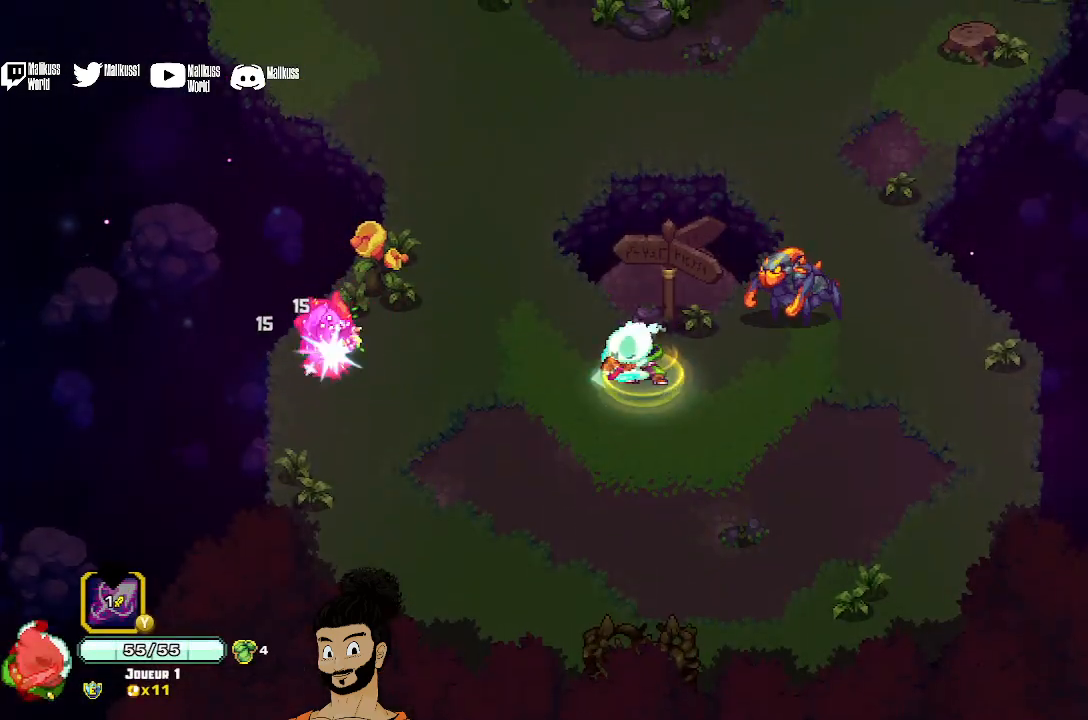
{"buttons": ["X"], "left_stick": "up-right", "events": [[100, "A", "down"], [200, "A", "up"], [300, "left_stick", "down"], [433, "X", "down"], [433, "left_stick", "right"], [500, "left_stick", "up-right"]]}
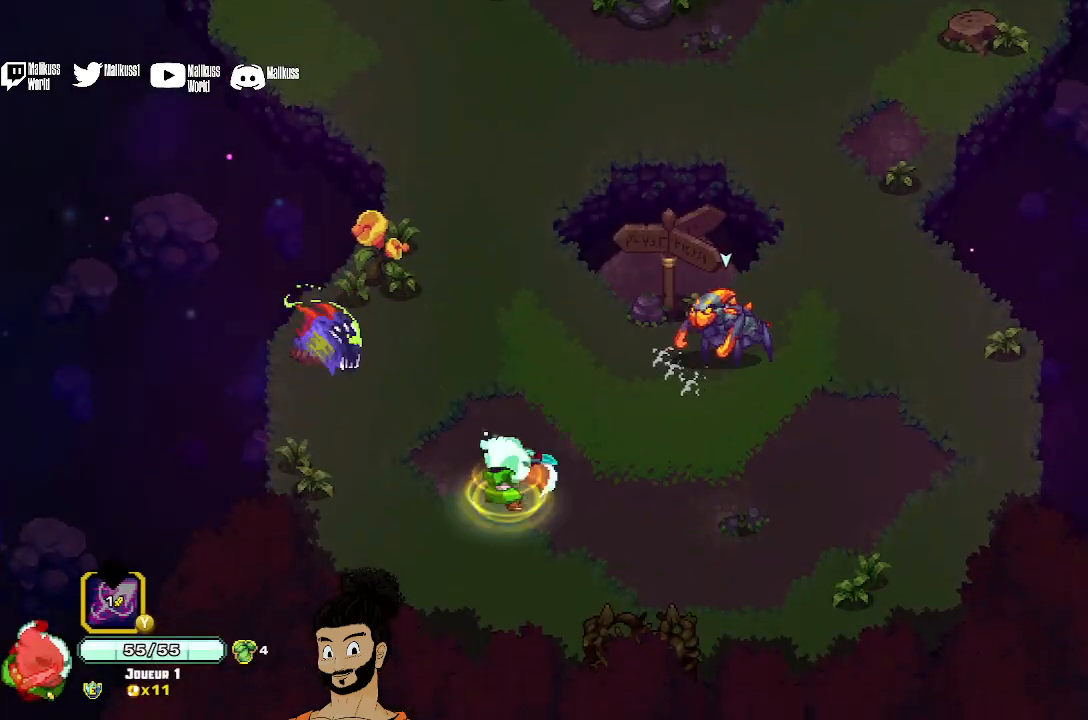
{"buttons": [], "left_stick": "down", "events": [[267, "left_stick", "center"], [467, "X", "up"], [500, "left_stick", "down"]]}
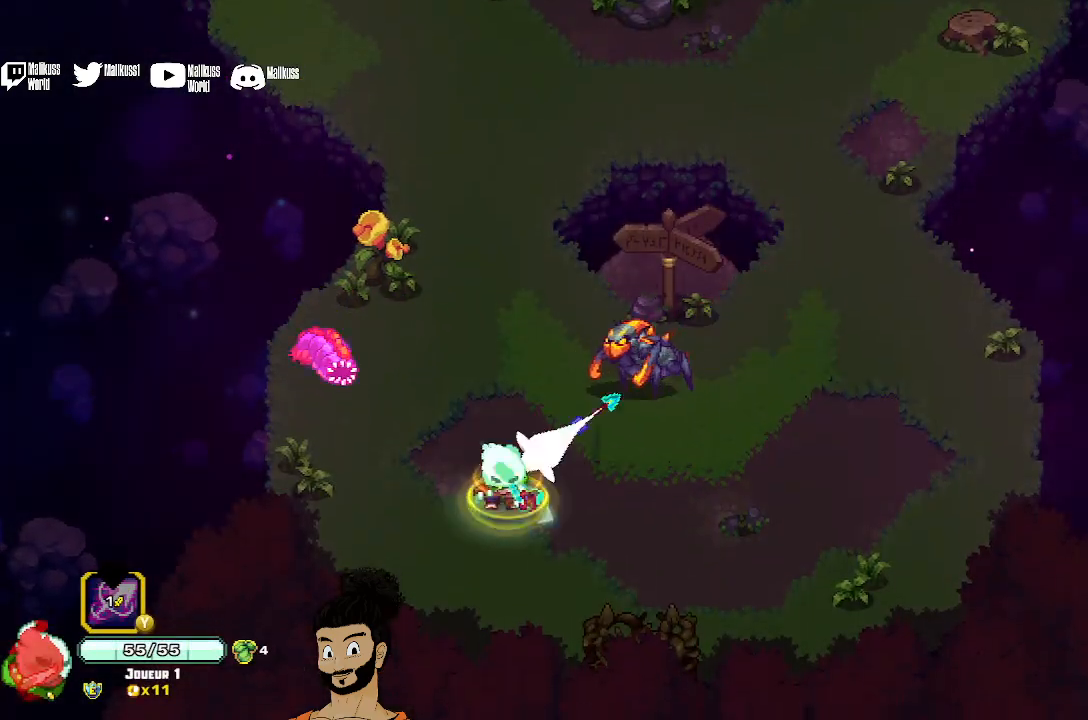
{"buttons": ["X"], "left_stick": "up", "events": [[33, "A", "down"], [133, "A", "up"], [200, "left_stick", "right"], [267, "X", "down"], [333, "left_stick", "up"], [367, "X", "up"], [467, "X", "down"]]}
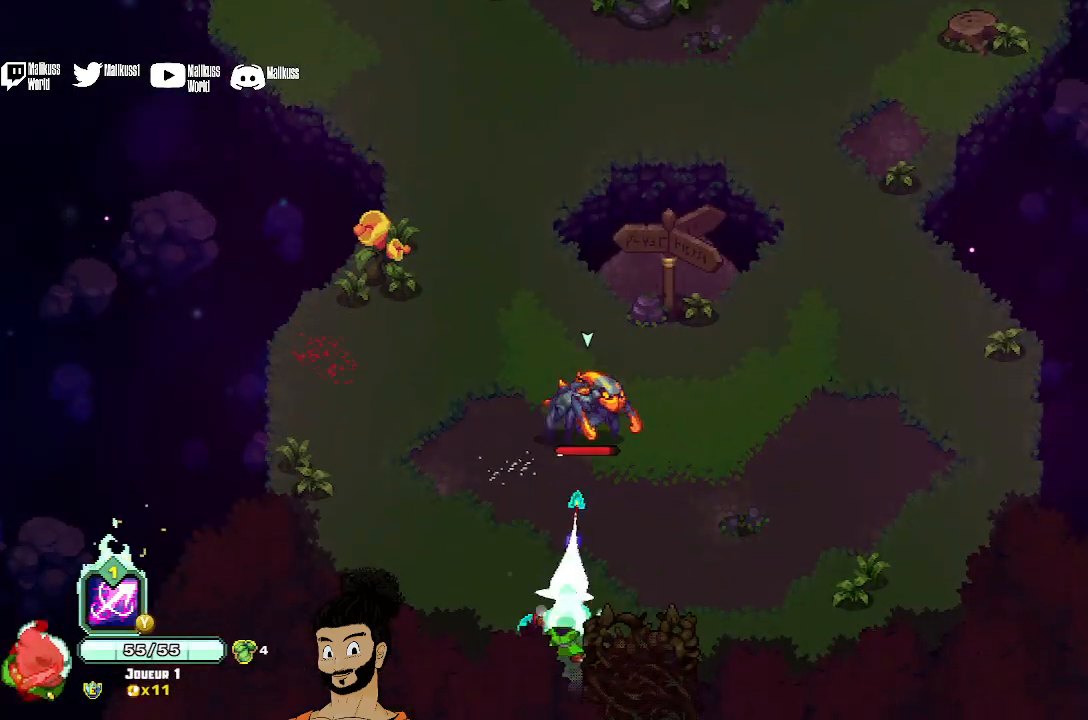
{"buttons": [], "left_stick": "center", "events": [[33, "X", "up"], [67, "left_stick", "center"], [100, "X", "down"], [233, "X", "up"], [267, "X", "down"], [400, "X", "up"], [467, "X", "down"], [500, "X", "up"]]}
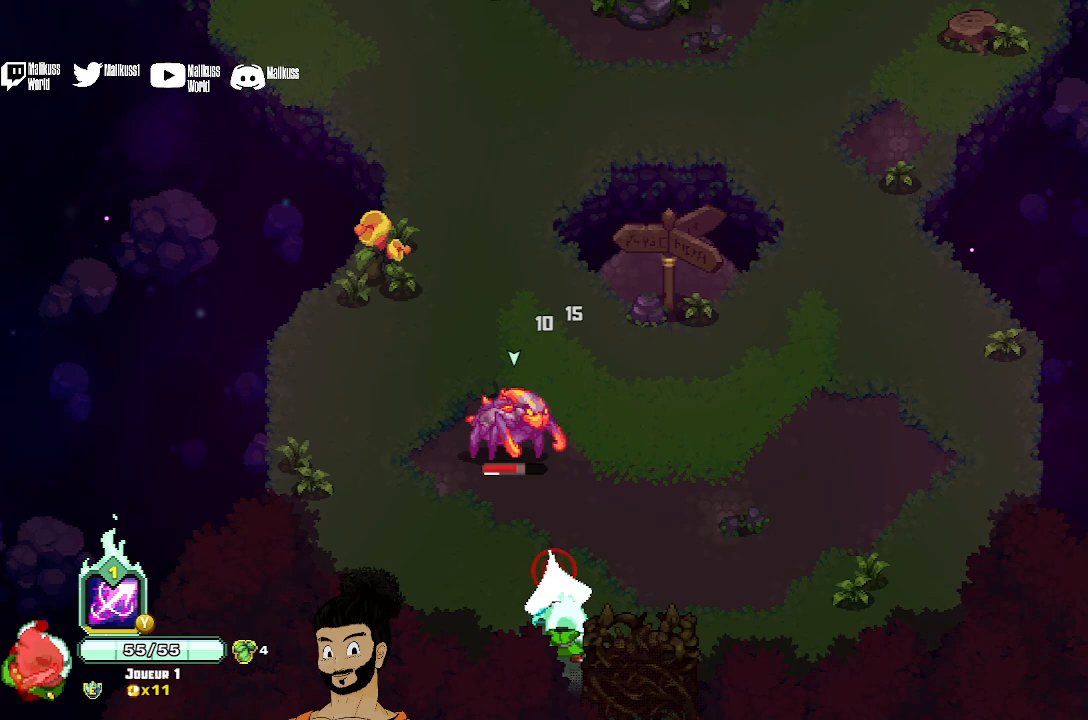
{"buttons": ["X"], "left_stick": "center", "events": [[100, "X", "down"], [167, "X", "up"], [233, "X", "down"], [333, "X", "up"], [433, "X", "down"]]}
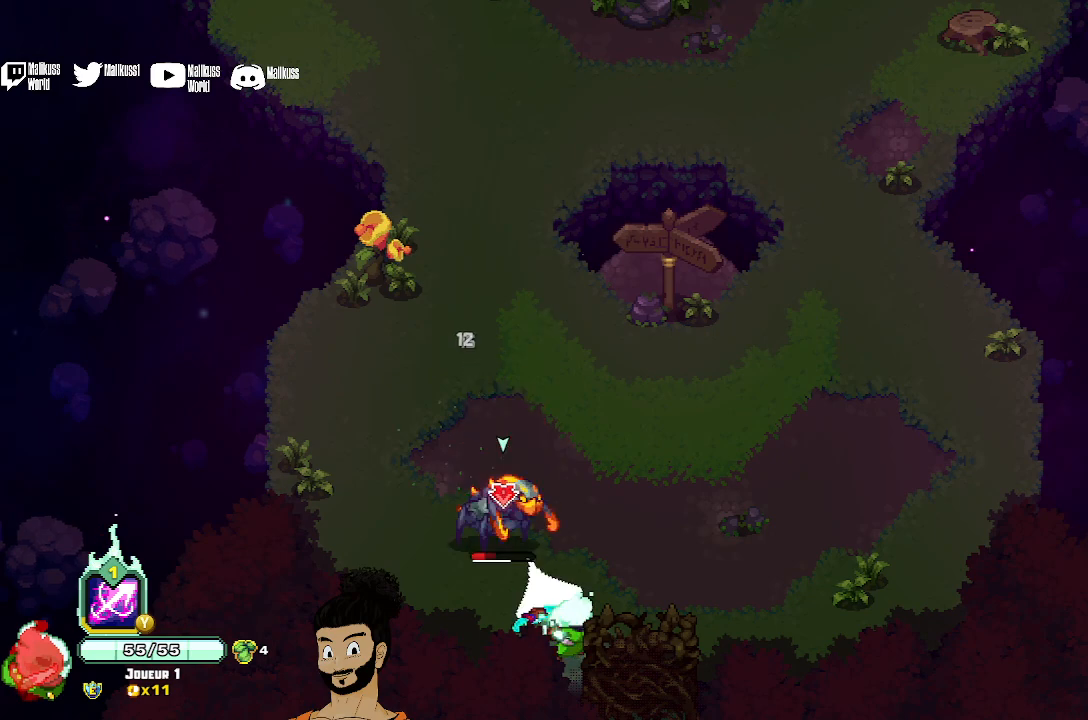
{"buttons": ["X"], "left_stick": "up", "events": [[33, "X", "up"], [100, "X", "down"], [167, "X", "up"], [267, "X", "down"], [367, "X", "up"], [433, "X", "down"], [500, "left_stick", "up"]]}
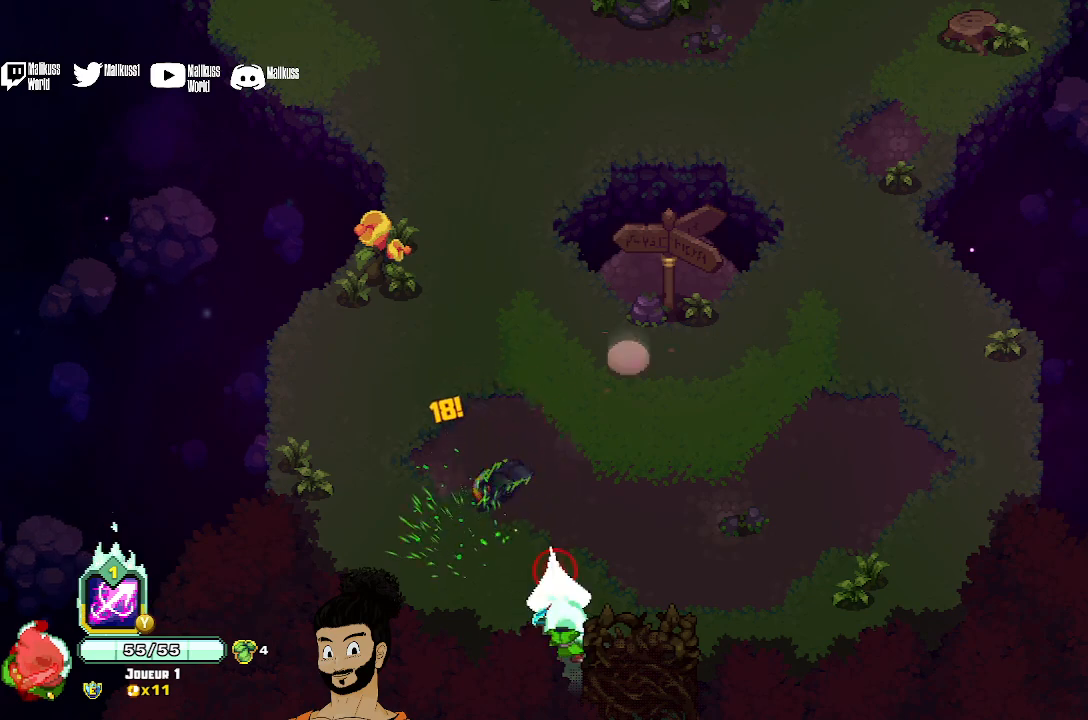
{"buttons": ["X"], "left_stick": "up", "events": [[33, "X", "up"], [67, "A", "down"], [200, "A", "up"], [467, "X", "down"]]}
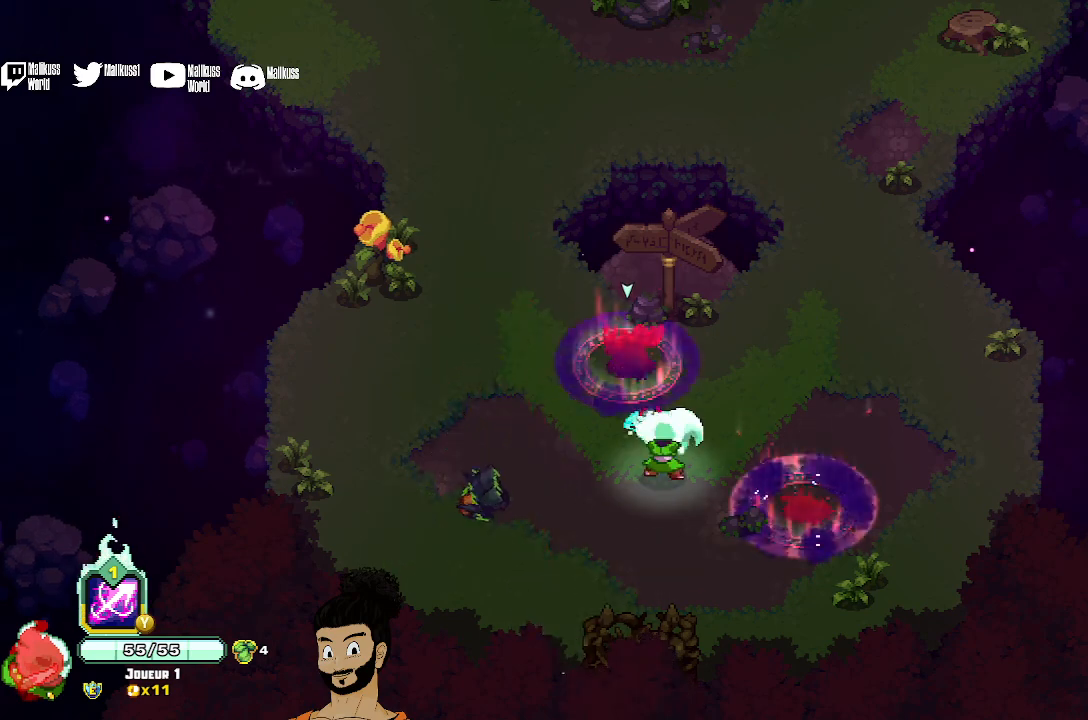
{"buttons": ["A"], "left_stick": "left", "events": [[33, "left_stick", "center"], [433, "X", "up"], [433, "left_stick", "left"], [500, "A", "down"]]}
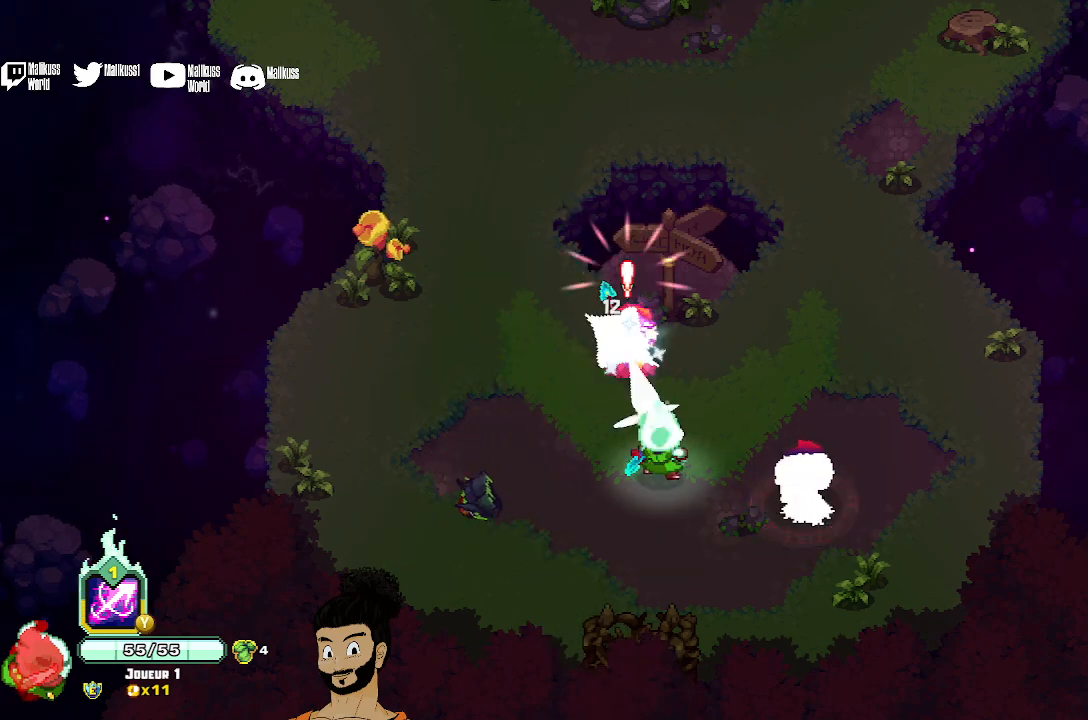
{"buttons": [], "left_stick": "up", "events": [[133, "A", "up"], [200, "left_stick", "up-left"], [367, "left_stick", "up"]]}
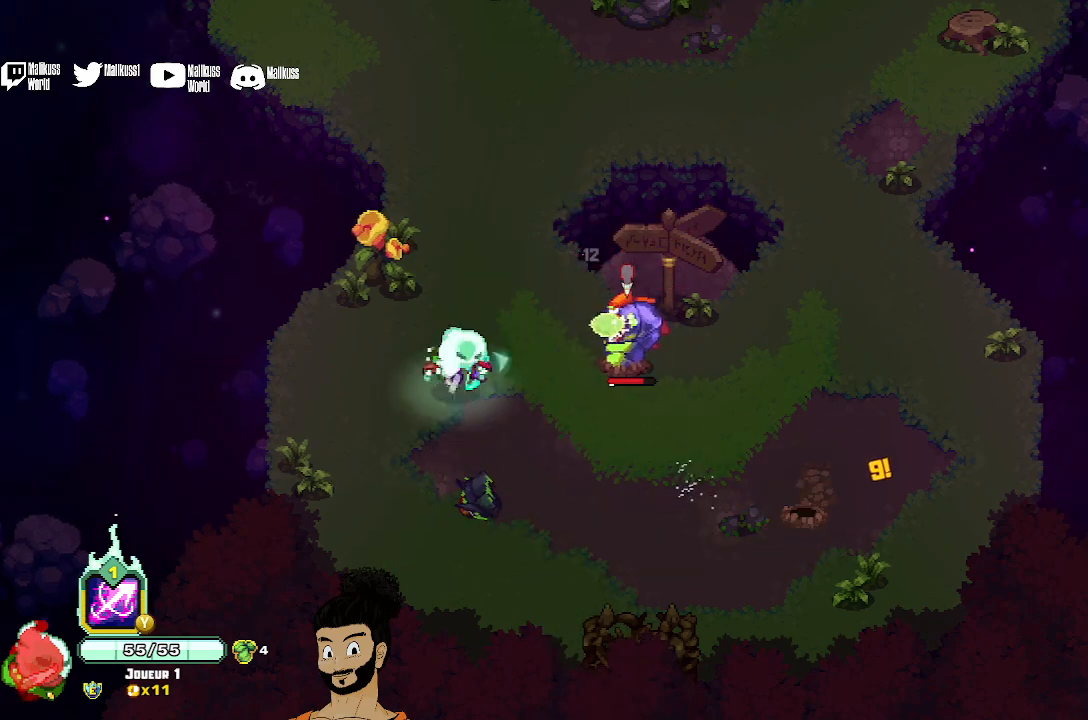
{"buttons": [], "left_stick": "right", "events": [[33, "left_stick", "up-right"], [100, "Y", "down"], [267, "left_stick", "right"], [500, "Y", "up"]]}
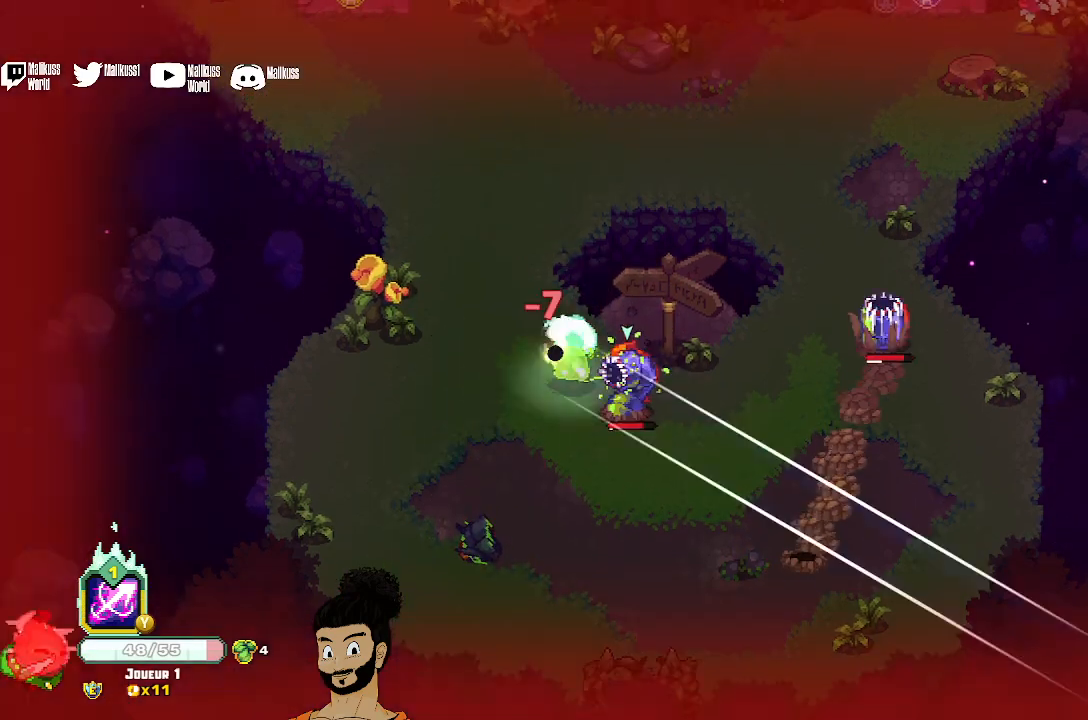
{"buttons": [], "left_stick": "right", "events": [[167, "left_stick", "up"], [200, "A", "down"], [333, "A", "up"], [500, "left_stick", "right"]]}
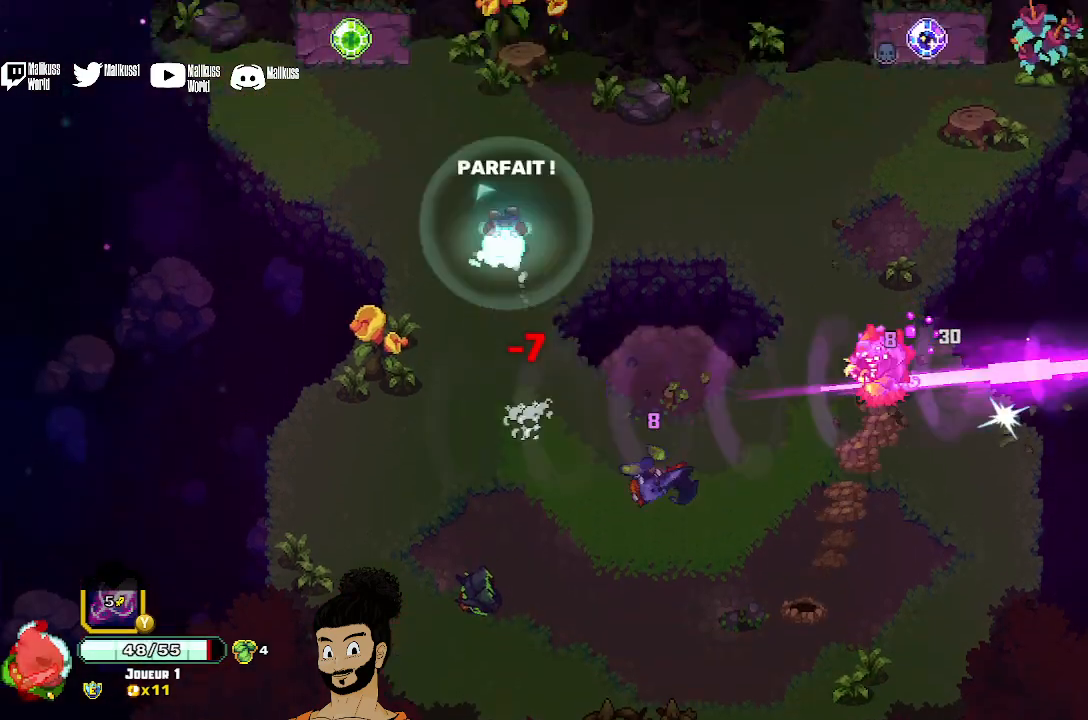
{"buttons": ["X"], "left_stick": "down-right", "events": [[33, "X", "down"], [33, "left_stick", "down-right"]]}
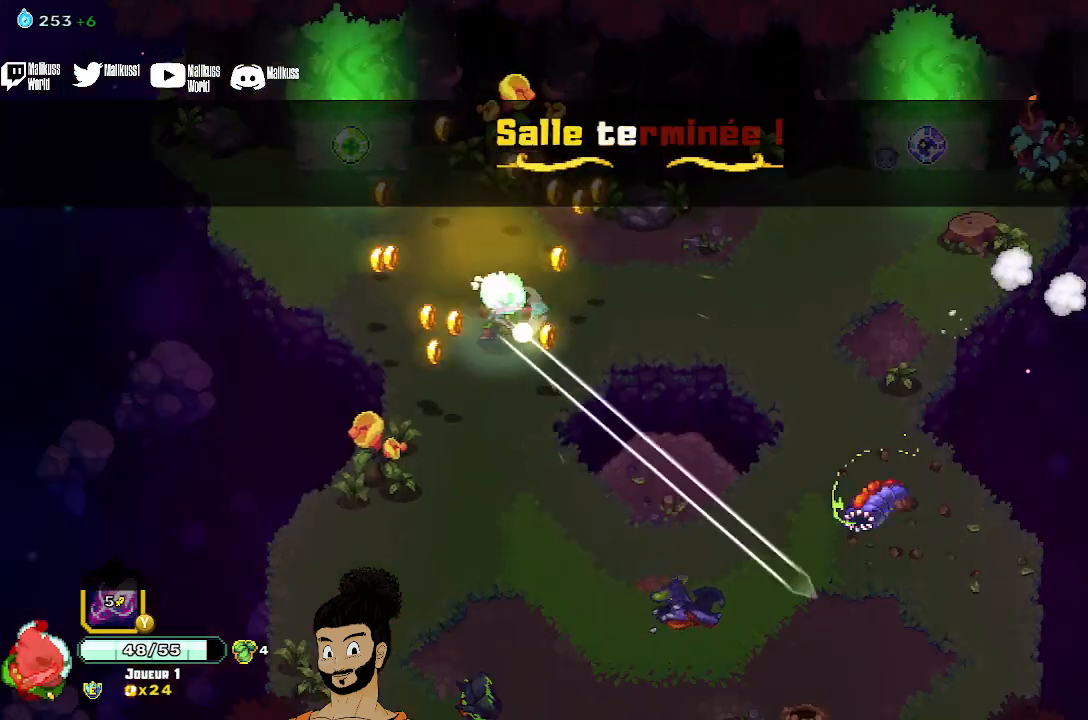
{"buttons": [], "left_stick": "center", "events": [[333, "X", "up"], [467, "left_stick", "center"]]}
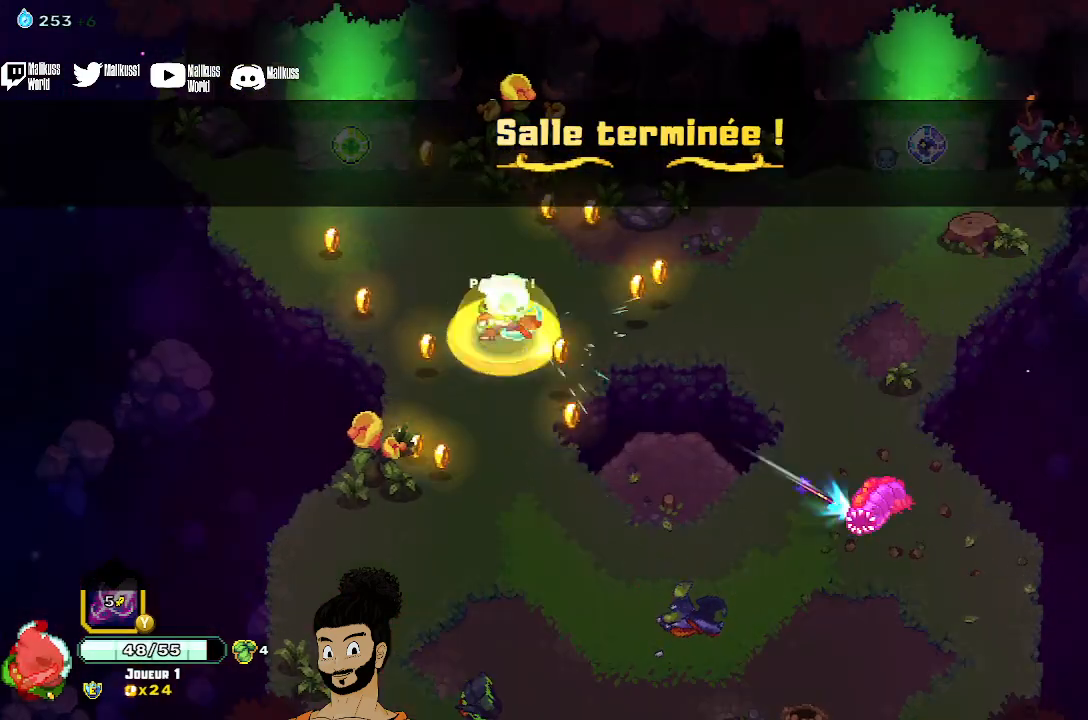
{"buttons": [], "left_stick": "center", "events": []}
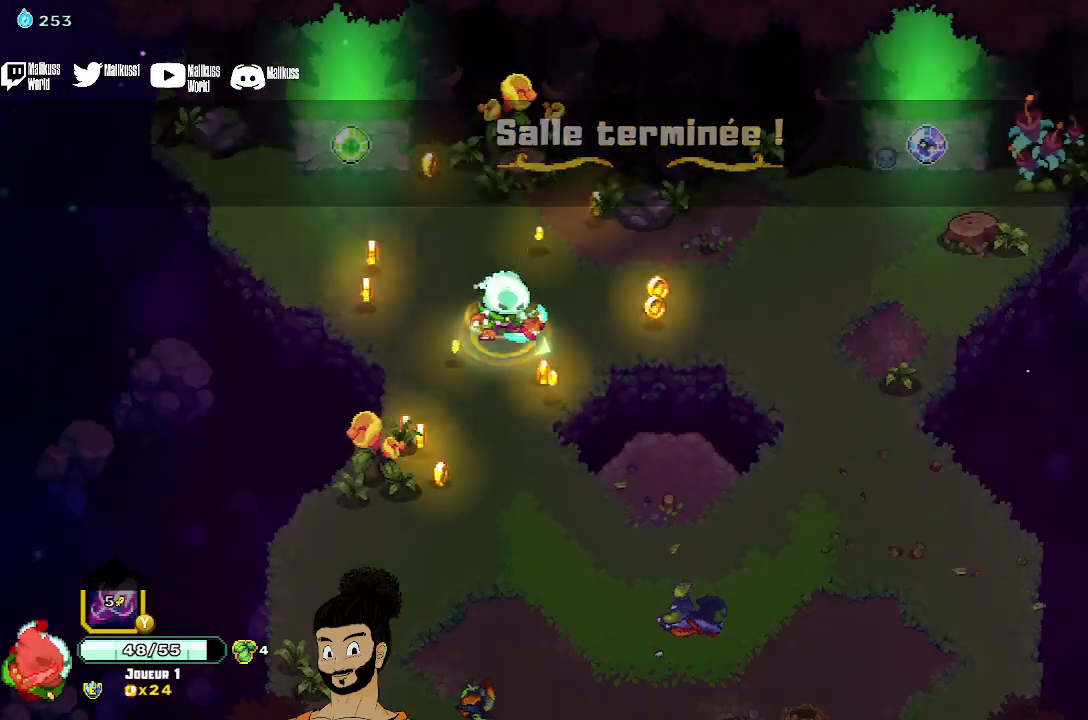
{"buttons": [], "left_stick": "up", "events": [[467, "left_stick", "up"]]}
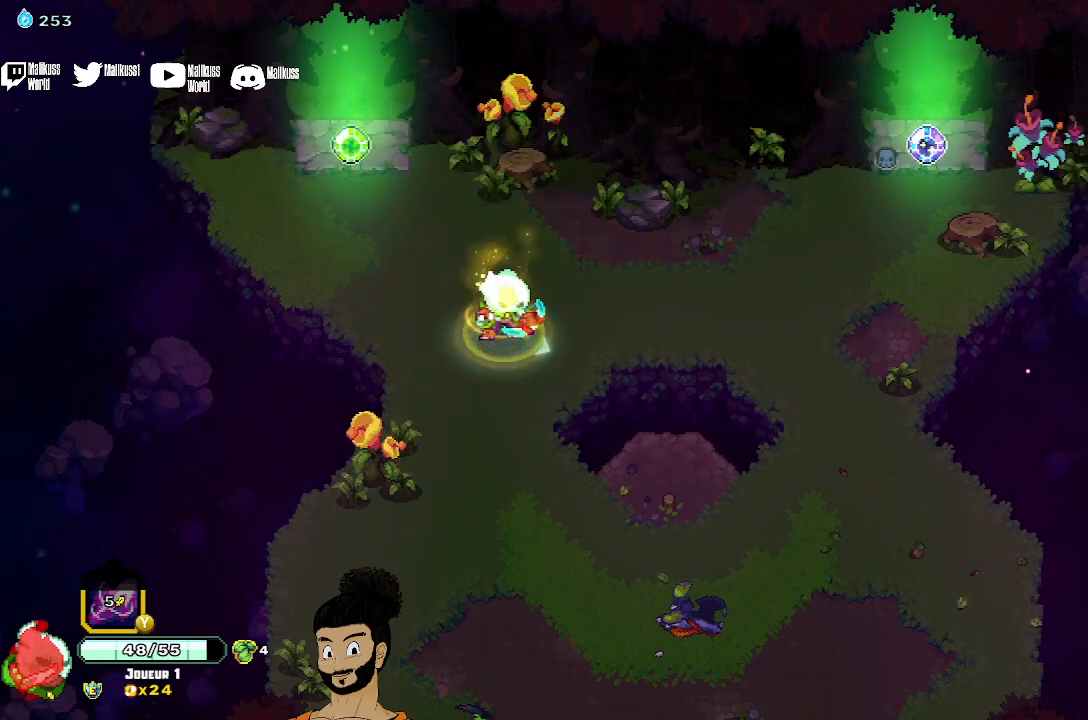
{"buttons": [], "left_stick": "center", "events": [[67, "left_stick", "up-left"], [467, "left_stick", "center"]]}
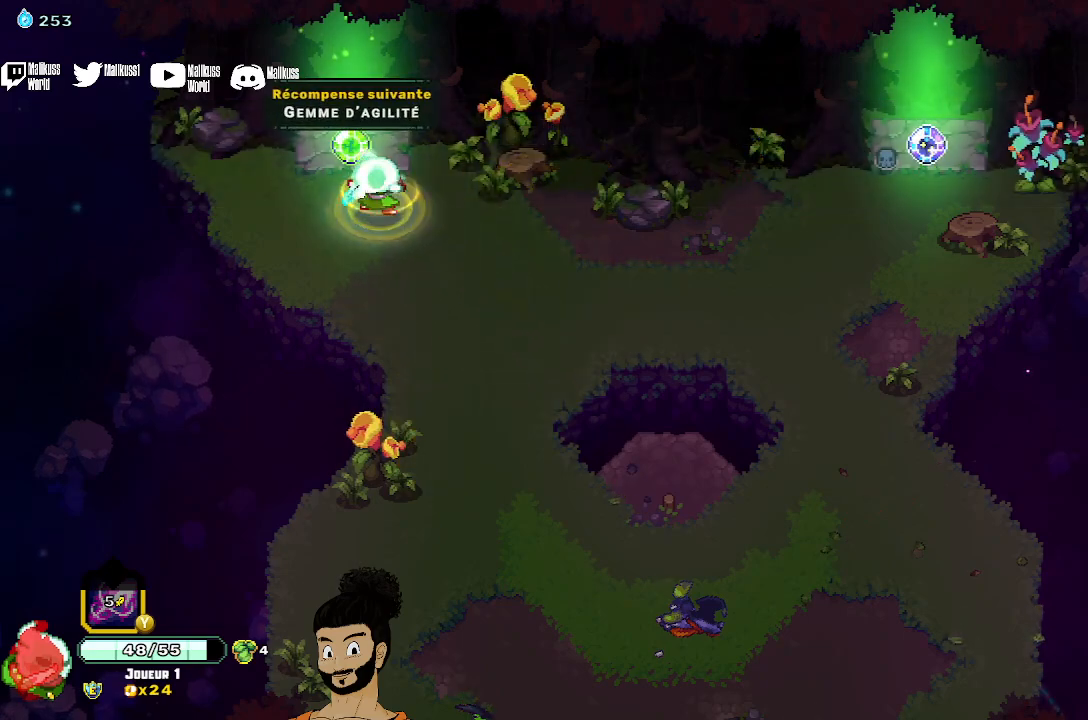
{"buttons": [], "left_stick": "right", "events": [[33, "left_stick", "right"]]}
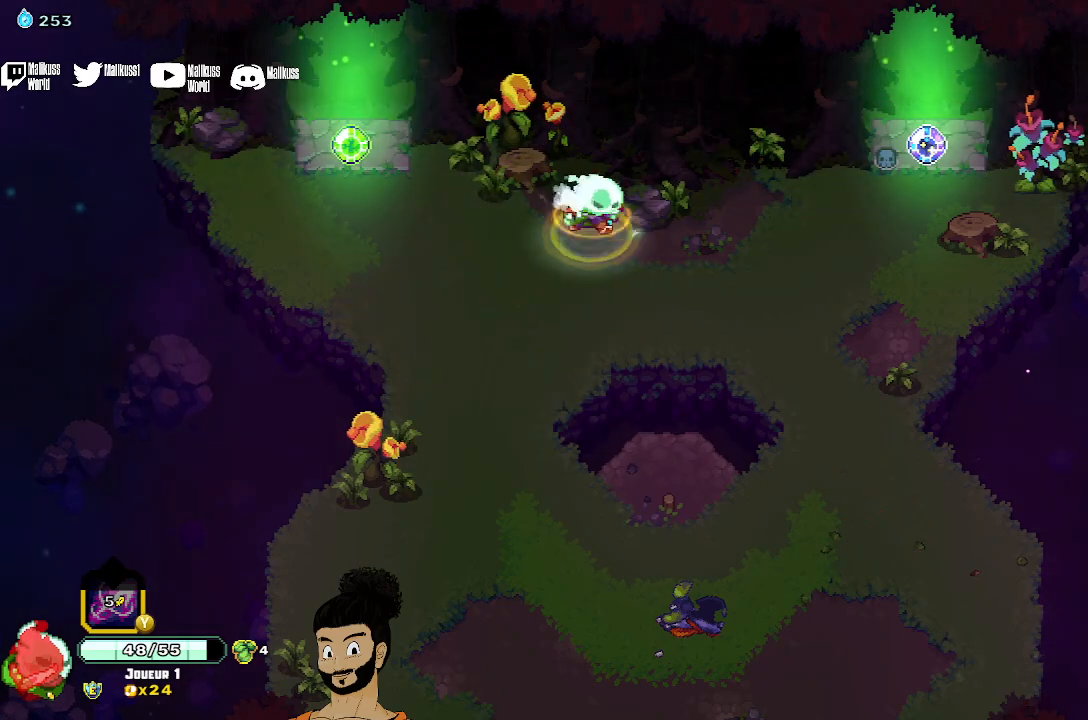
{"buttons": [], "left_stick": "right", "events": []}
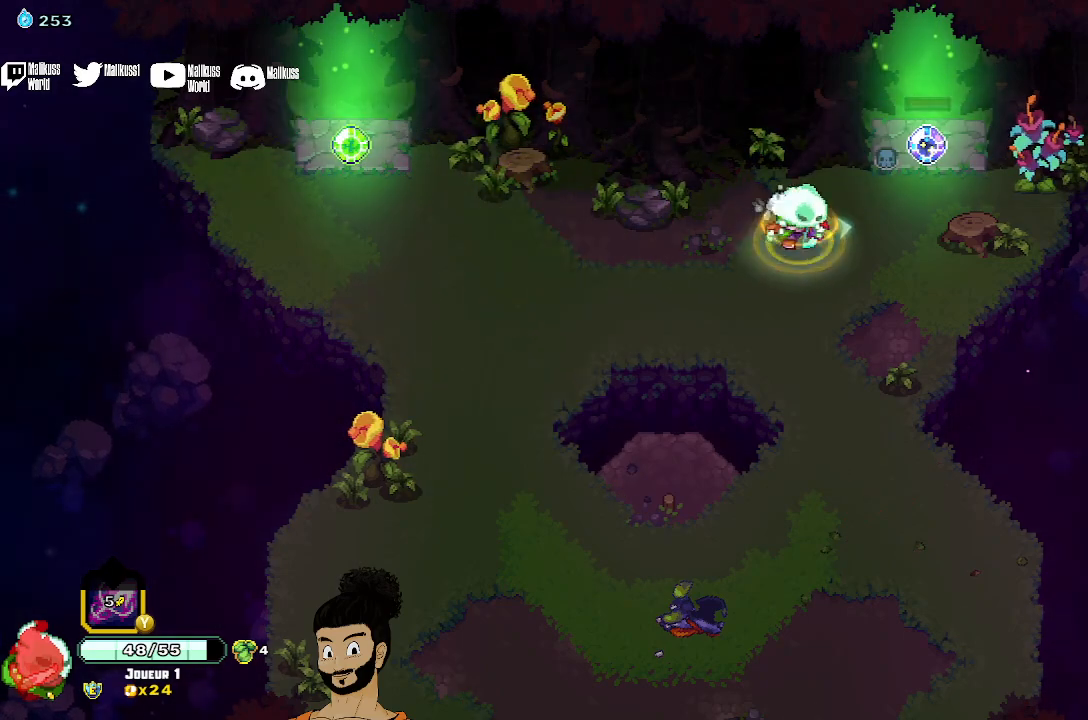
{"buttons": [], "left_stick": "left", "events": [[233, "left_stick", "center"], [400, "left_stick", "left"]]}
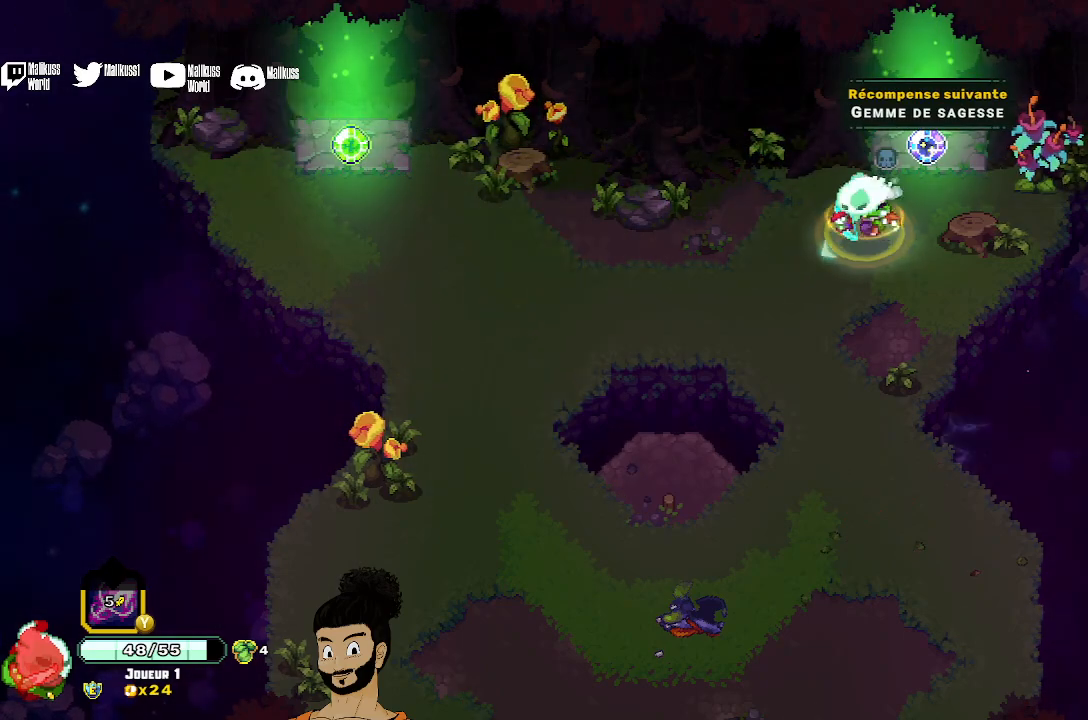
{"buttons": [], "left_stick": "up-right", "events": [[200, "left_stick", "center"], [267, "left_stick", "right"], [500, "left_stick", "up-right"]]}
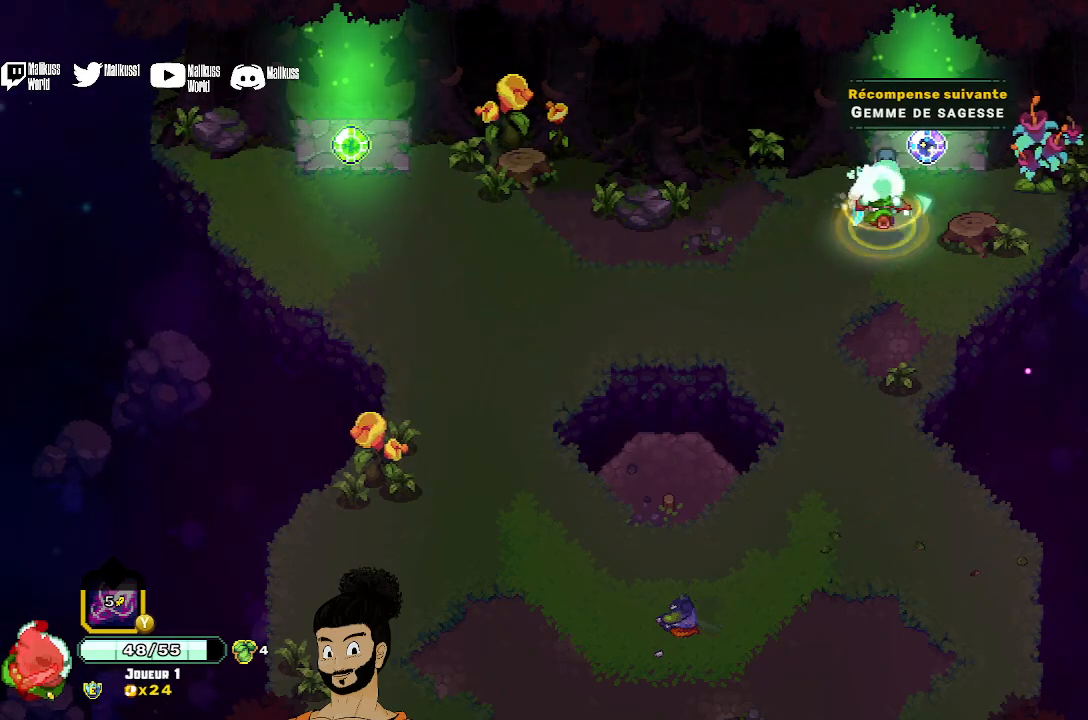
{"buttons": [], "left_stick": "up", "events": [[167, "A", "down"], [200, "left_stick", "up"], [233, "A", "up"]]}
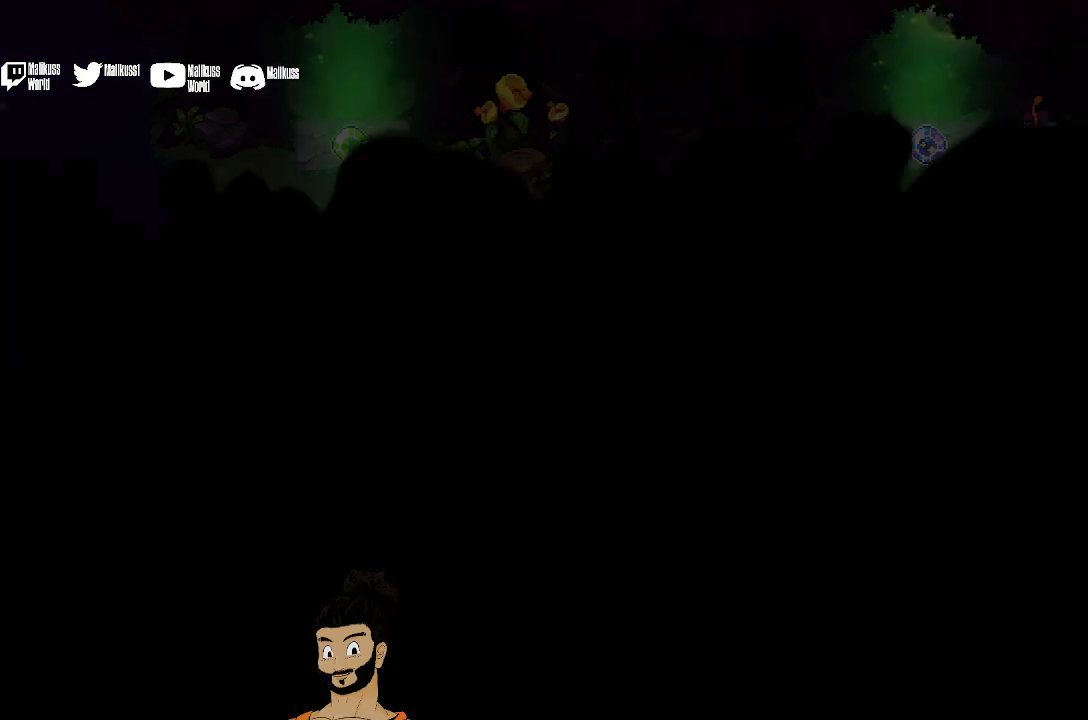
{"buttons": [], "left_stick": "up", "events": []}
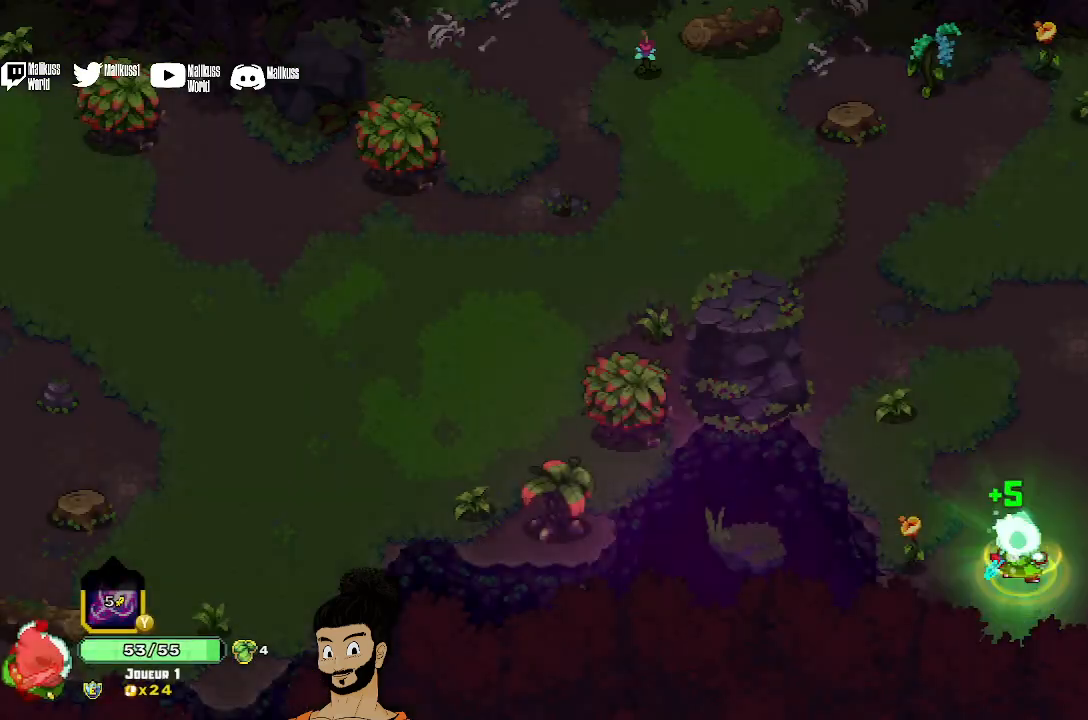
{"buttons": ["X"], "left_stick": "up-left", "events": [[433, "X", "down"], [433, "left_stick", "up-left"]]}
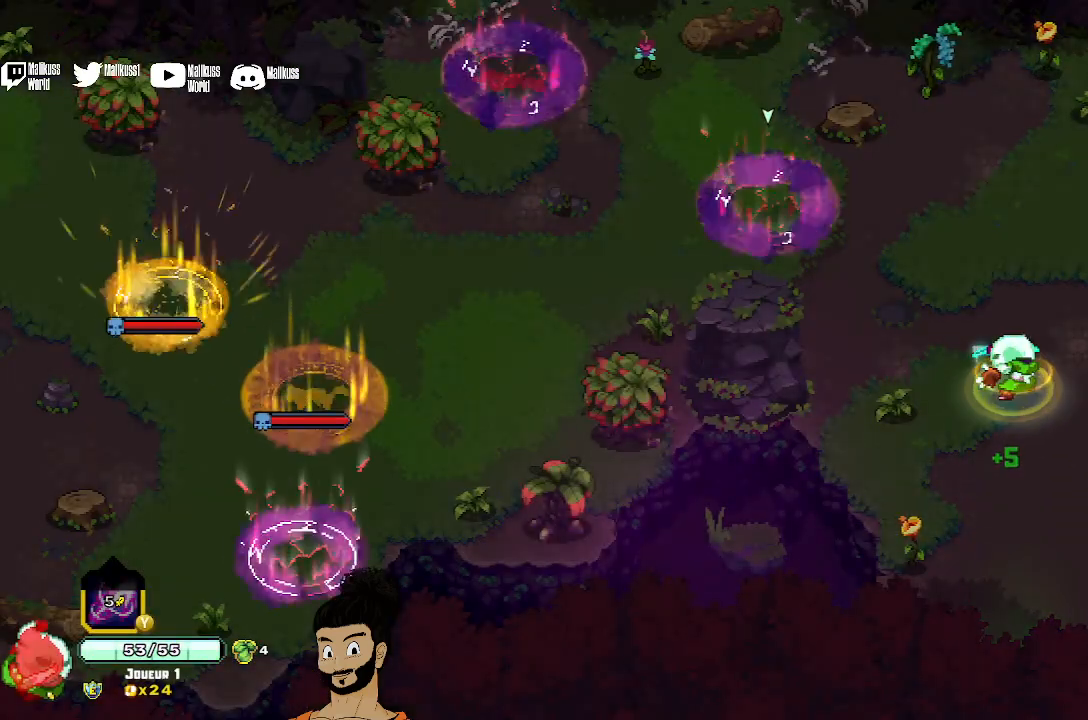
{"buttons": ["X"], "left_stick": "up-left", "events": []}
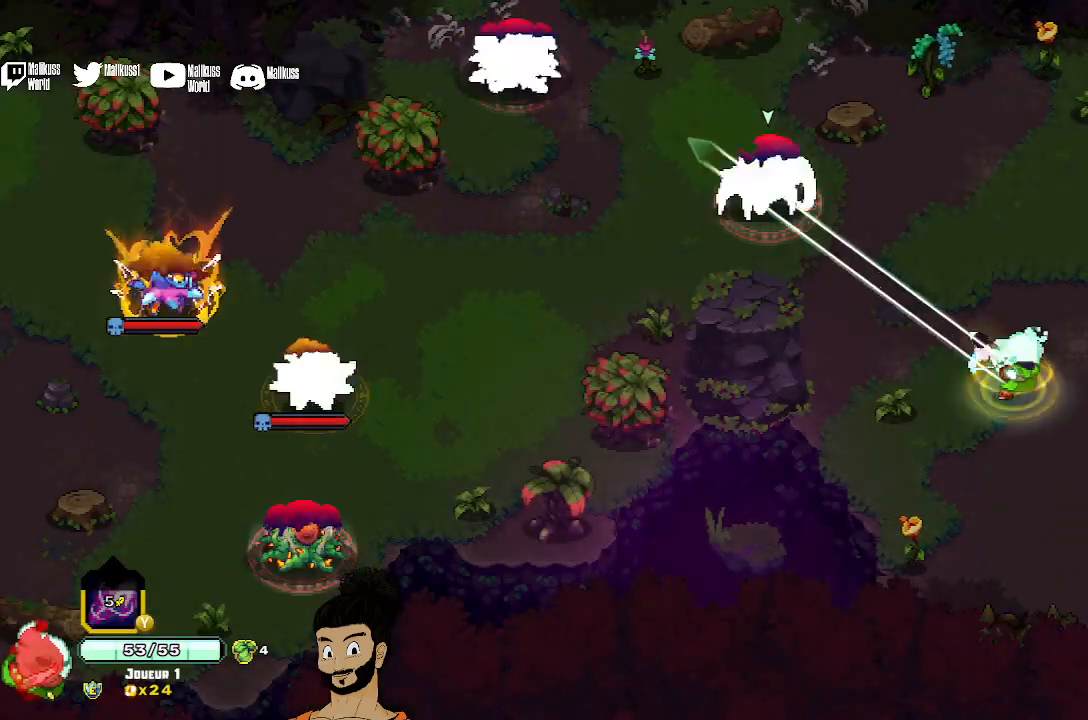
{"buttons": ["X"], "left_stick": "up-left", "events": [[33, "X", "up"], [133, "X", "down"], [233, "X", "up"], [333, "X", "down"], [367, "X", "up"], [467, "X", "down"]]}
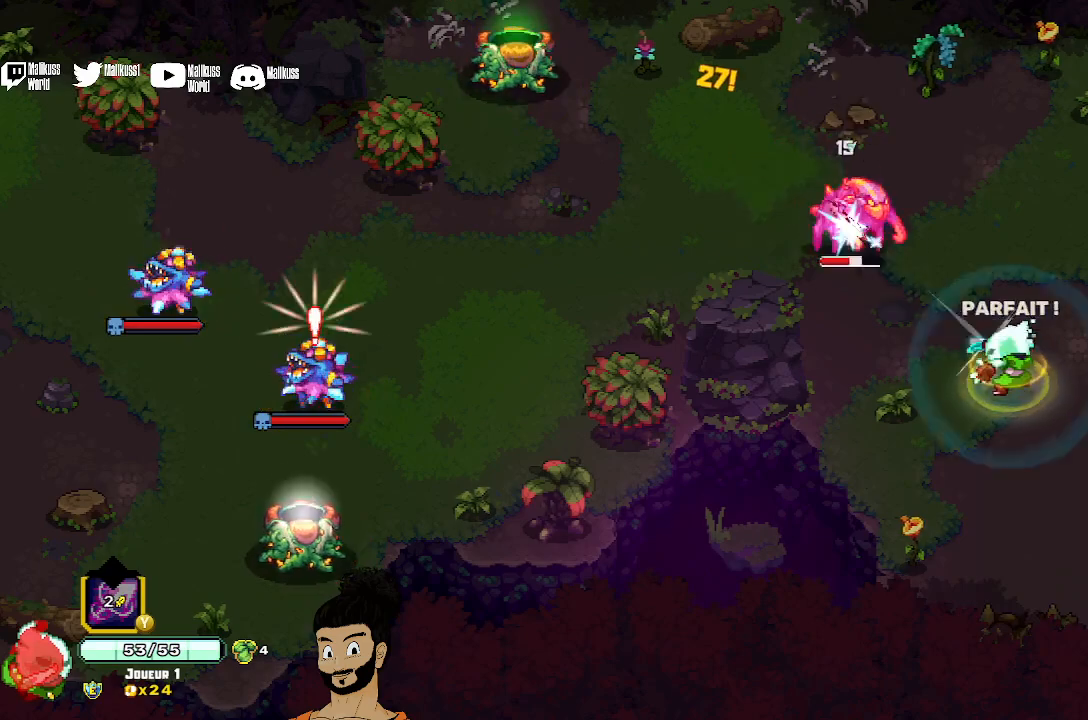
{"buttons": [], "left_stick": "center", "events": [[67, "X", "up"], [133, "X", "down"], [200, "X", "up"], [267, "X", "down"], [300, "left_stick", "center"], [367, "X", "up"], [467, "X", "down"], [500, "X", "up"]]}